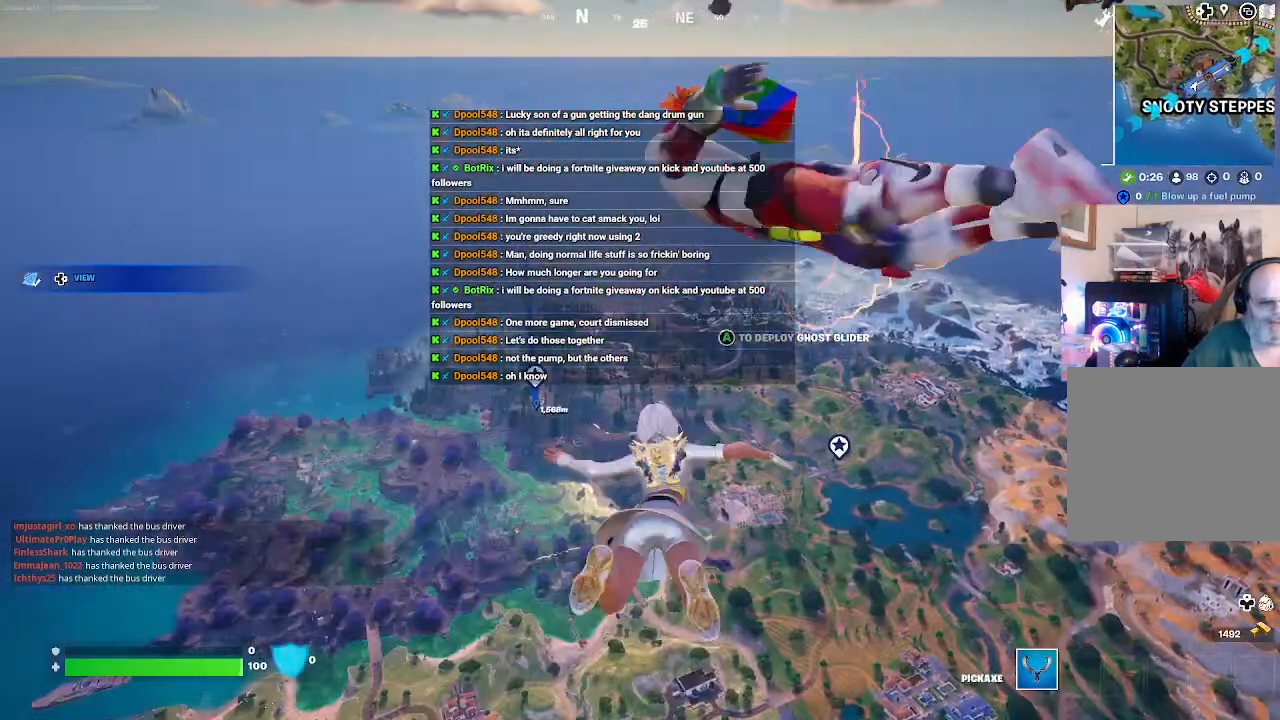
Gameplay with a controller (Xbox layout); each line is a JSON object with the inputs held at the frame after it. "events" lists button and stick changes between this image and that frame as [ms after this image, input, new state], when the widget could be followed in between. Not read: L2.
{"buttons": [], "left_stick": "up", "right_stick": "center", "events": [[333, "A", "down"], [467, "A", "up"]]}
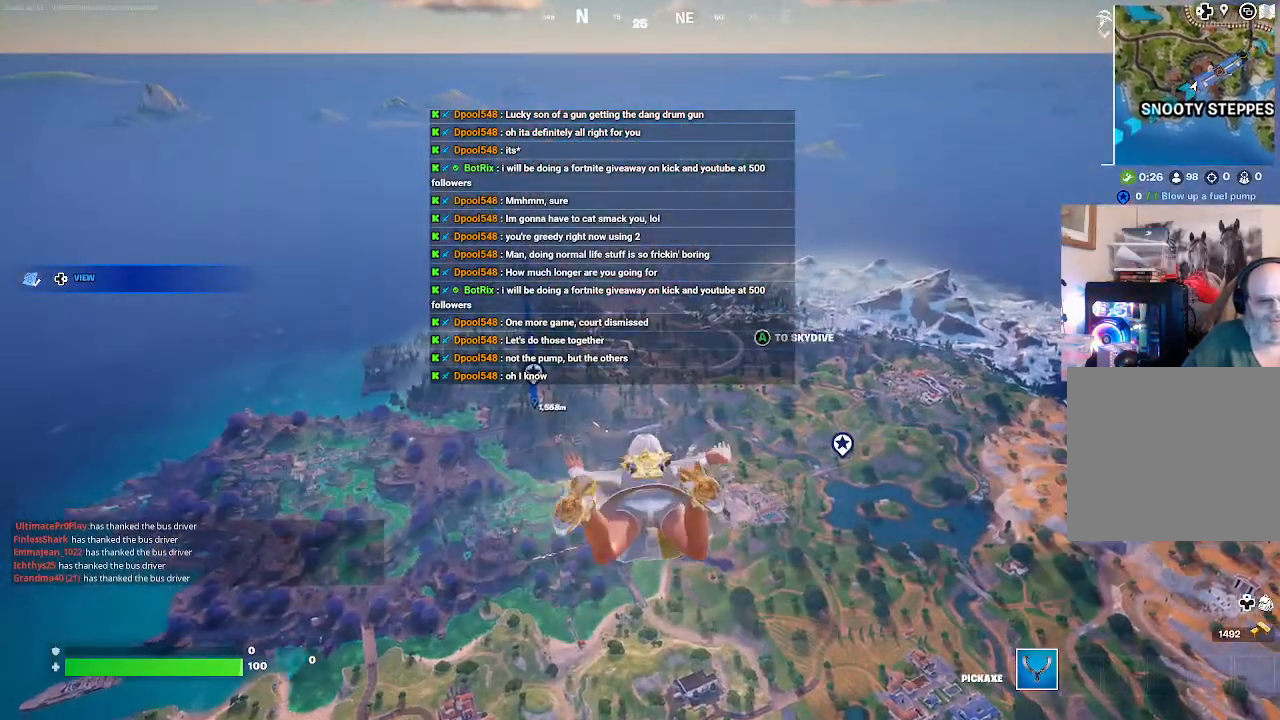
{"buttons": [], "left_stick": "up", "right_stick": "center", "events": [[133, "R2", "down"], [300, "R2", "up"]]}
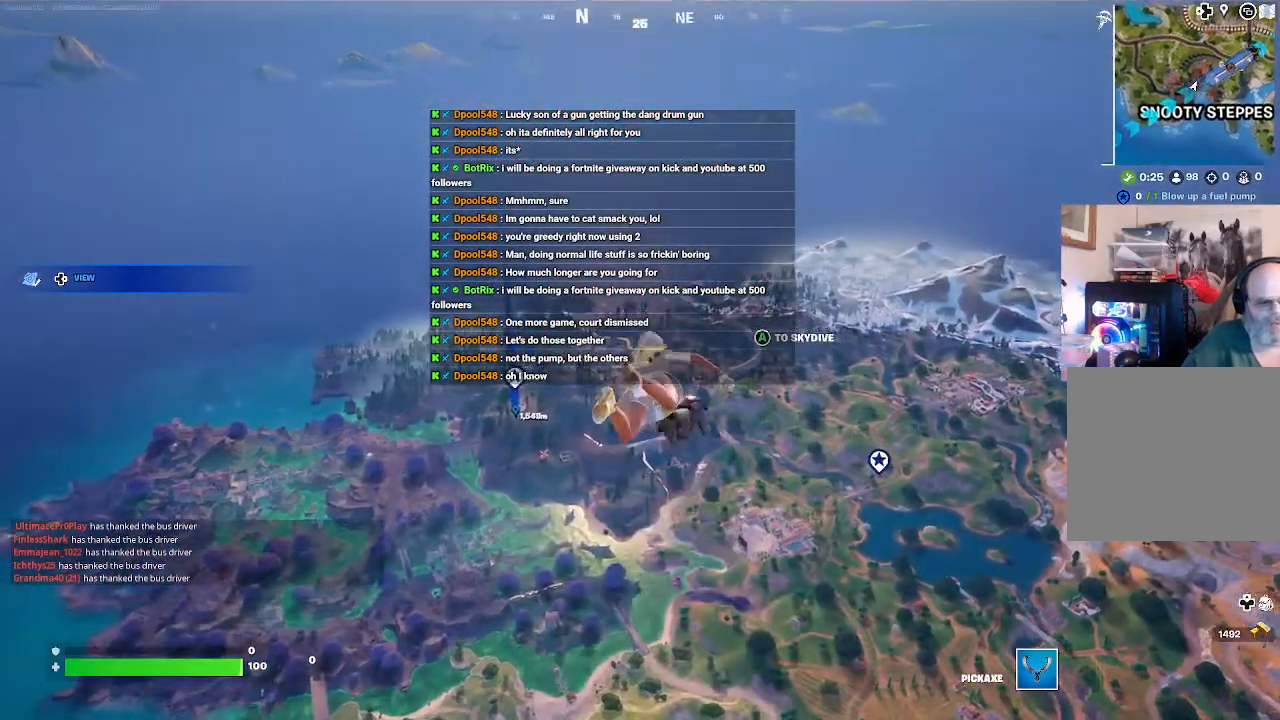
{"buttons": [], "left_stick": "up", "right_stick": "center", "events": [[100, "right_stick", "left"], [400, "right_stick", "center"]]}
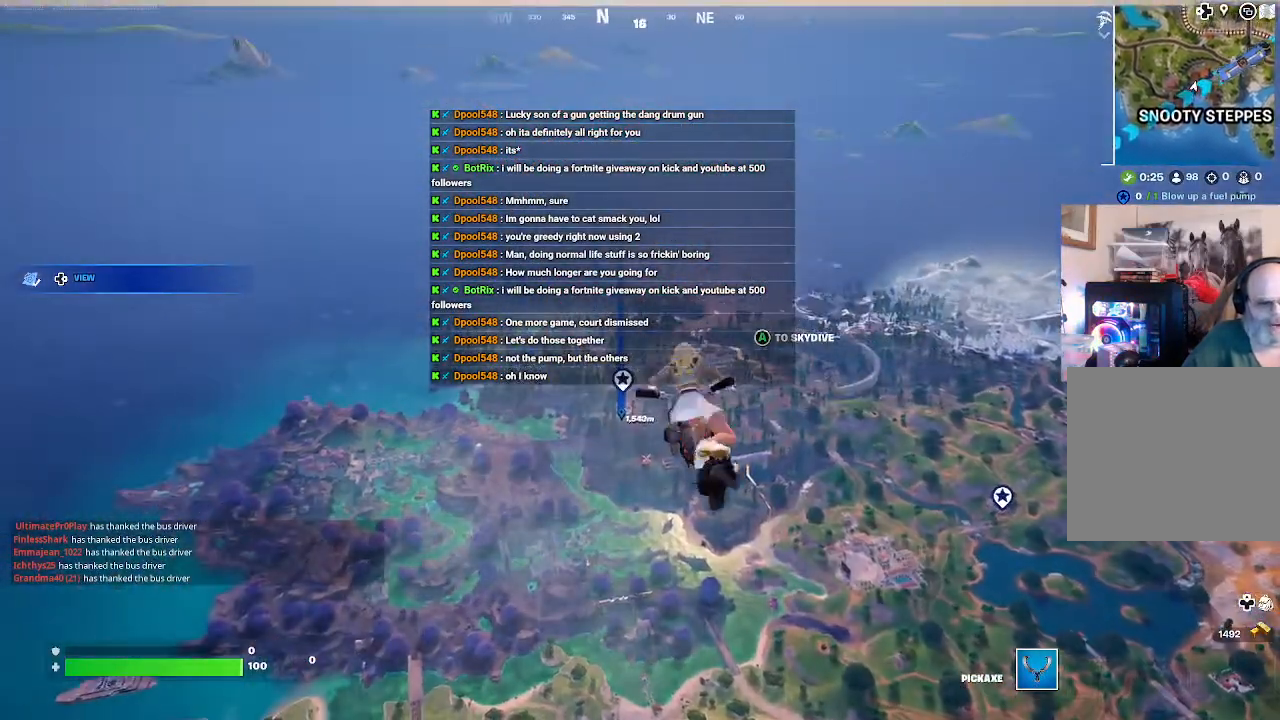
{"buttons": [], "left_stick": "up", "right_stick": "center", "events": []}
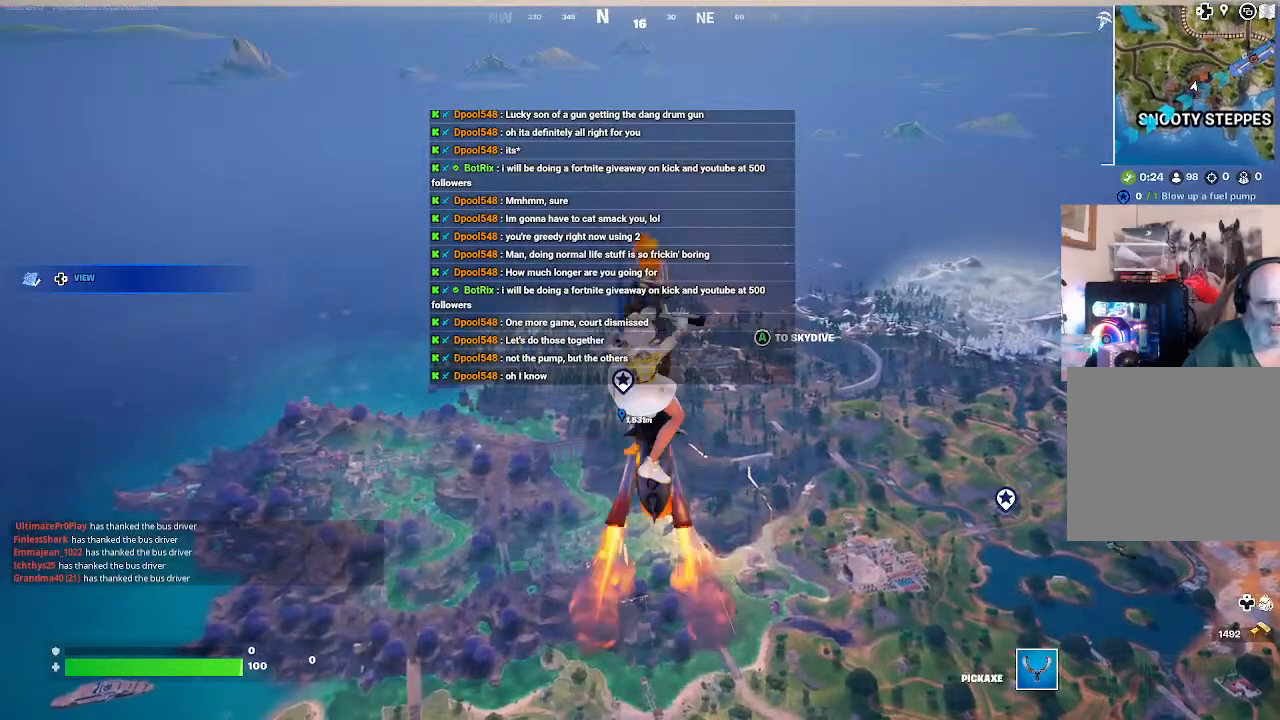
{"buttons": [], "left_stick": "up", "right_stick": "center", "events": []}
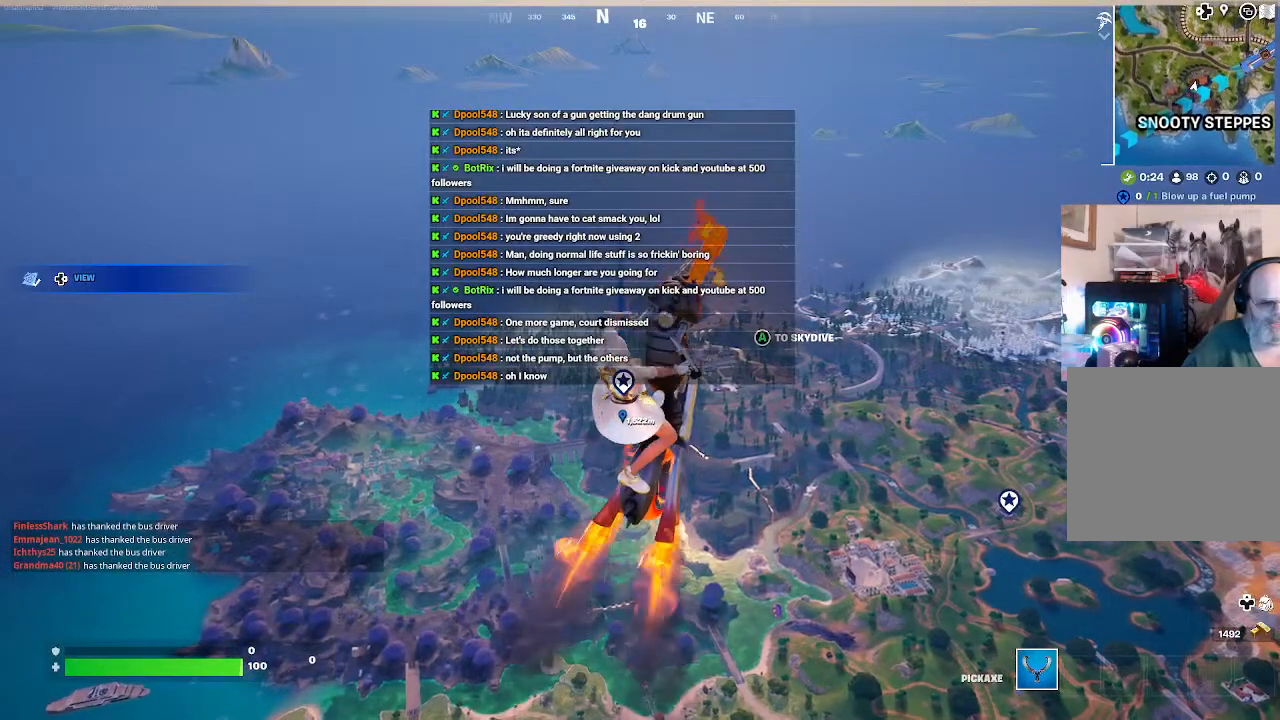
{"buttons": [], "left_stick": "up", "right_stick": "center", "events": []}
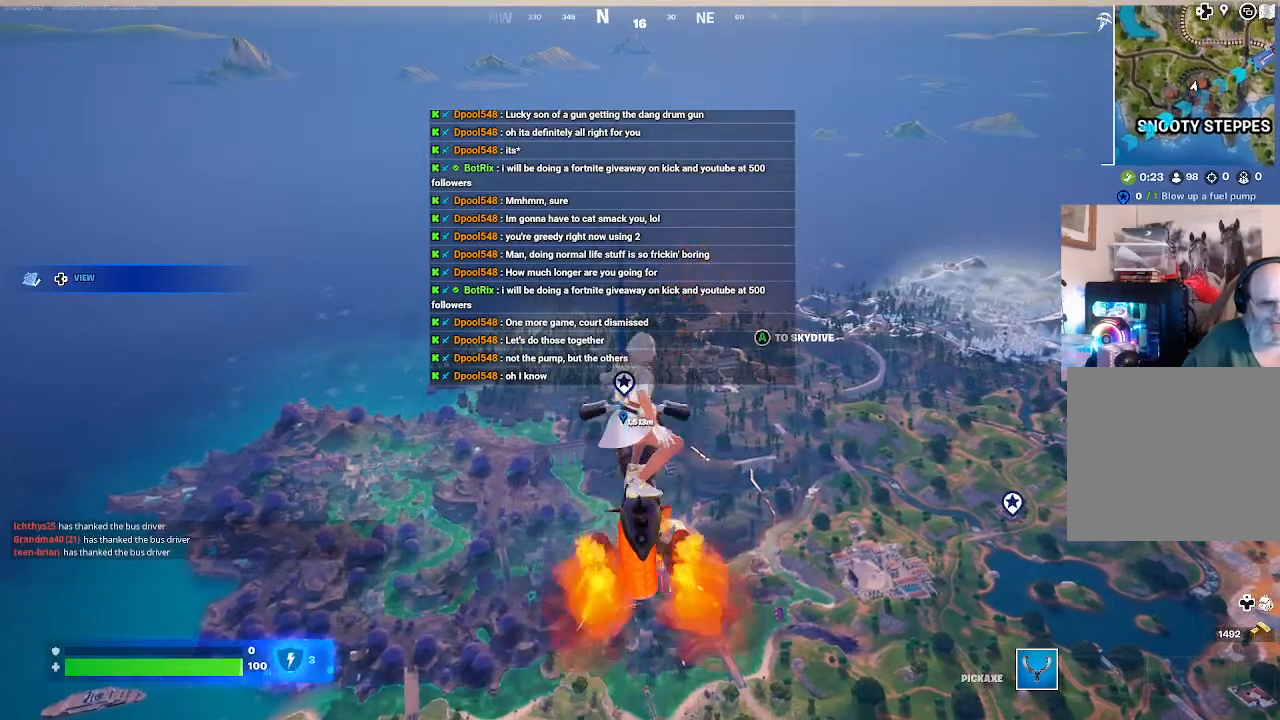
{"buttons": [], "left_stick": "up", "right_stick": "center", "events": []}
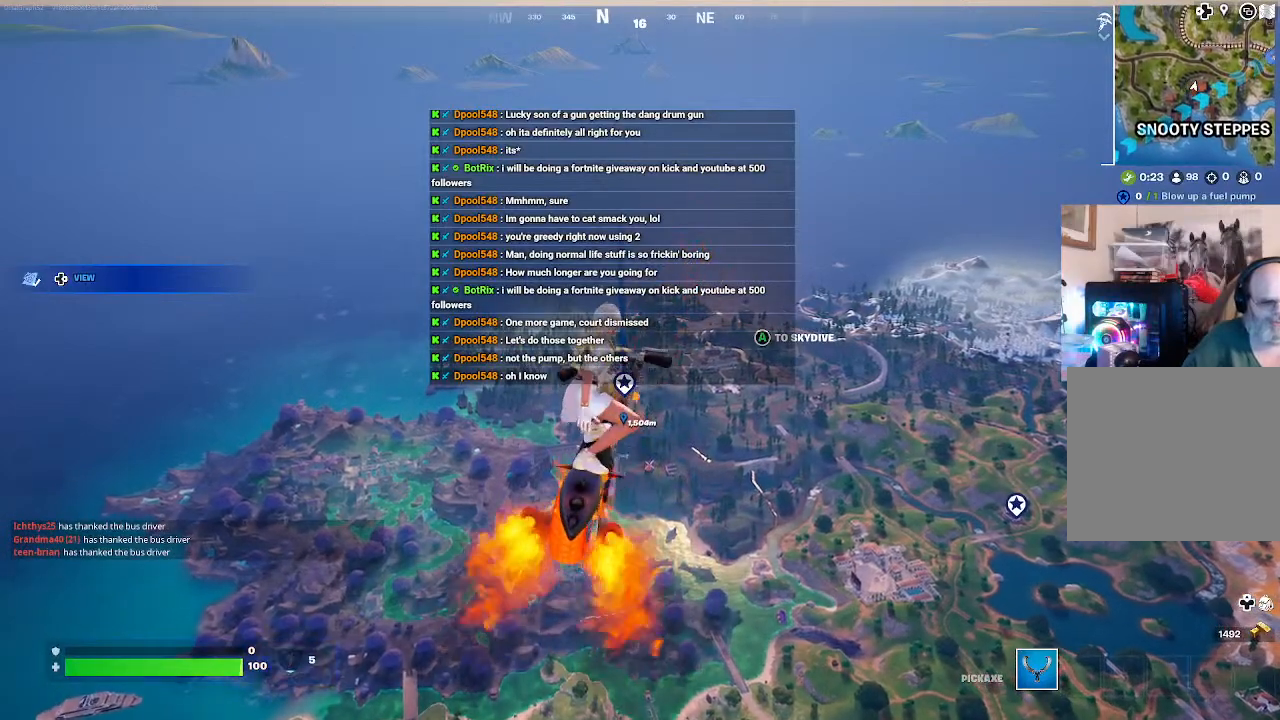
{"buttons": [], "left_stick": "up", "right_stick": "center", "events": []}
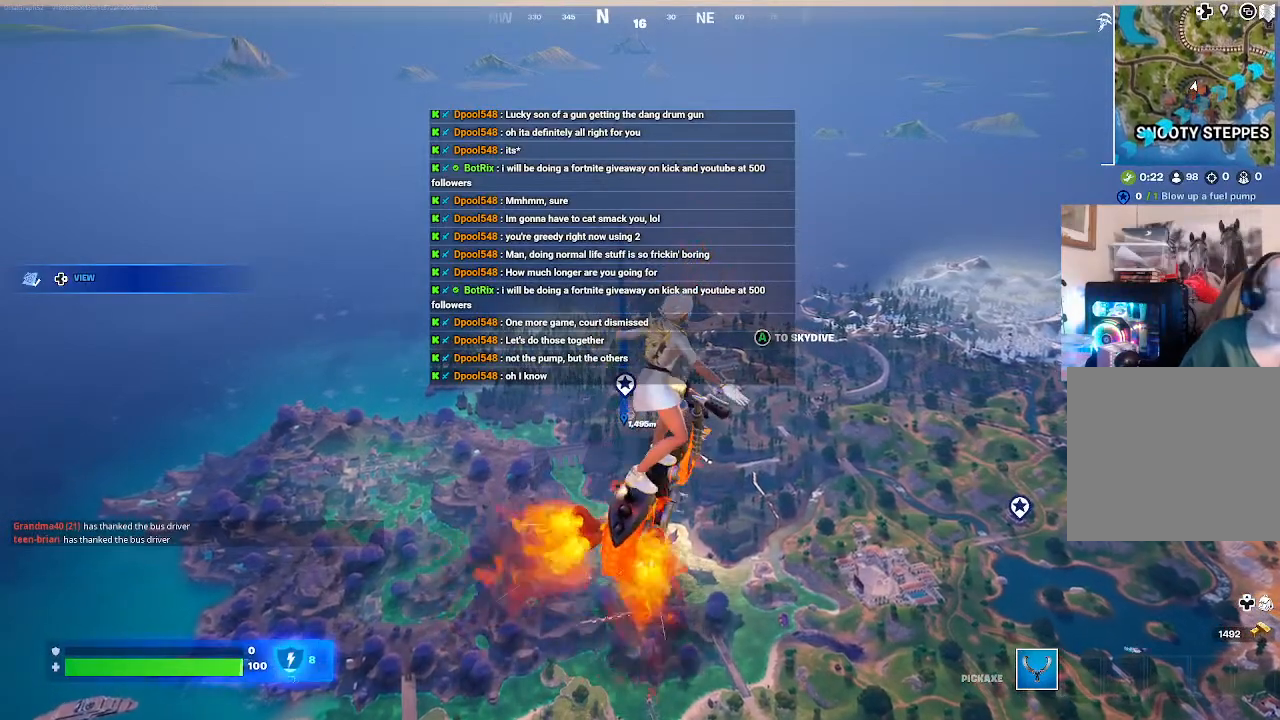
{"buttons": [], "left_stick": "up", "right_stick": "center", "events": []}
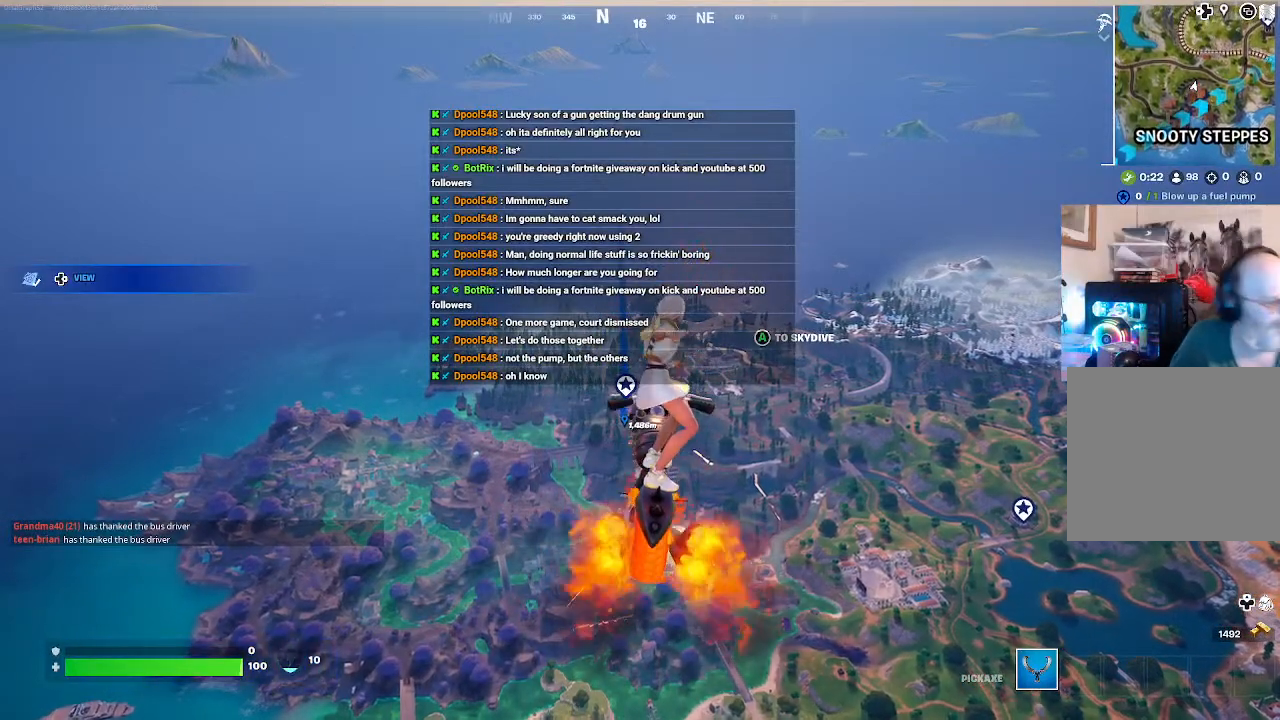
{"buttons": [], "left_stick": "up", "right_stick": "center", "events": []}
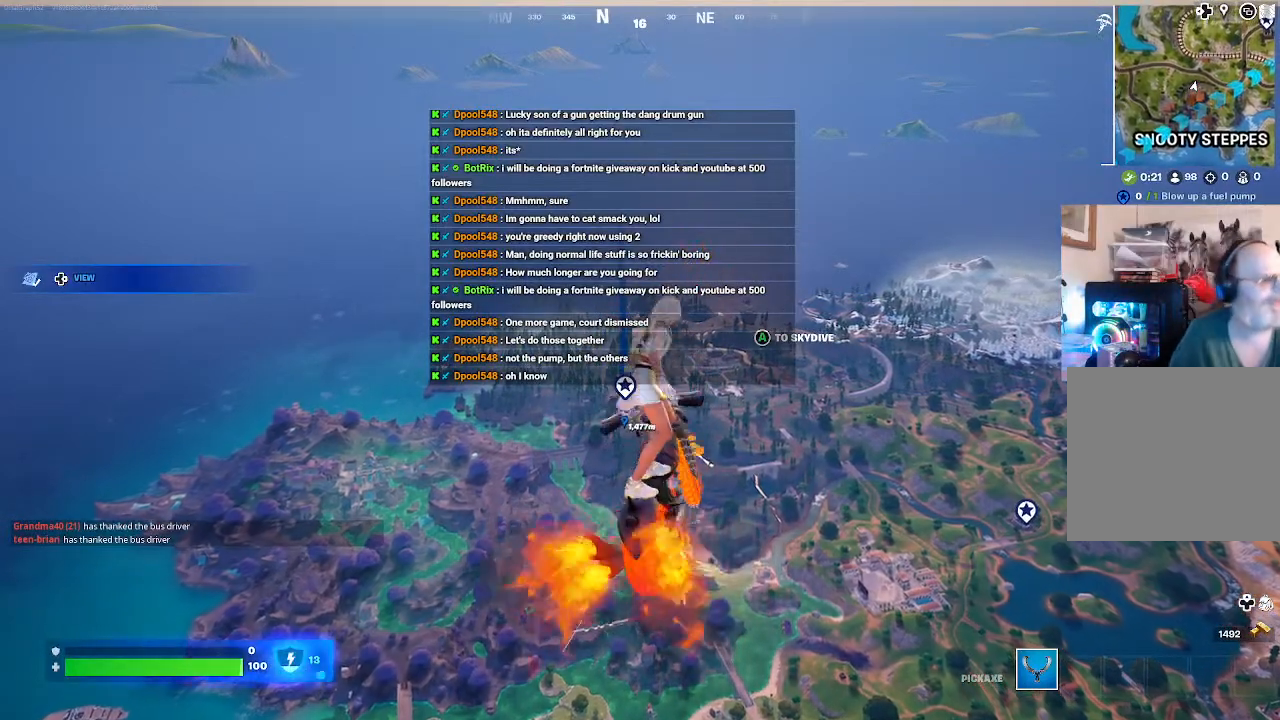
{"buttons": [], "left_stick": "up", "right_stick": "center", "events": []}
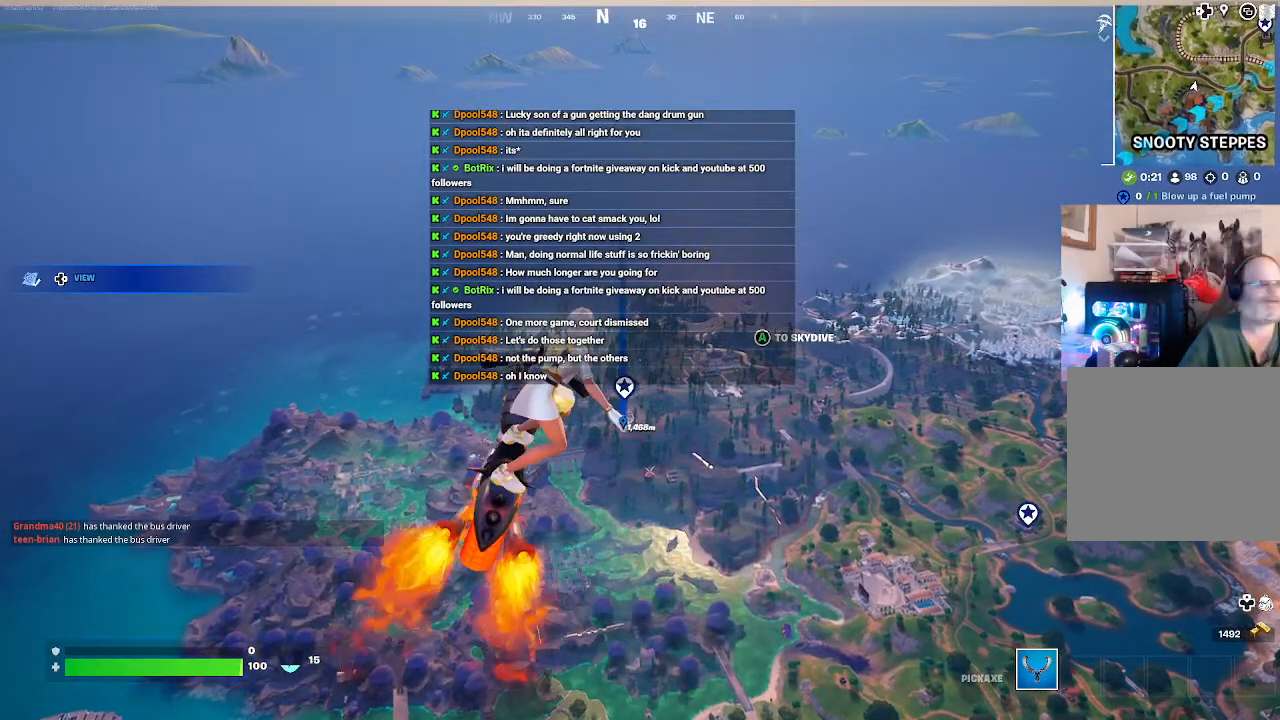
{"buttons": [], "left_stick": "up", "right_stick": "center", "events": []}
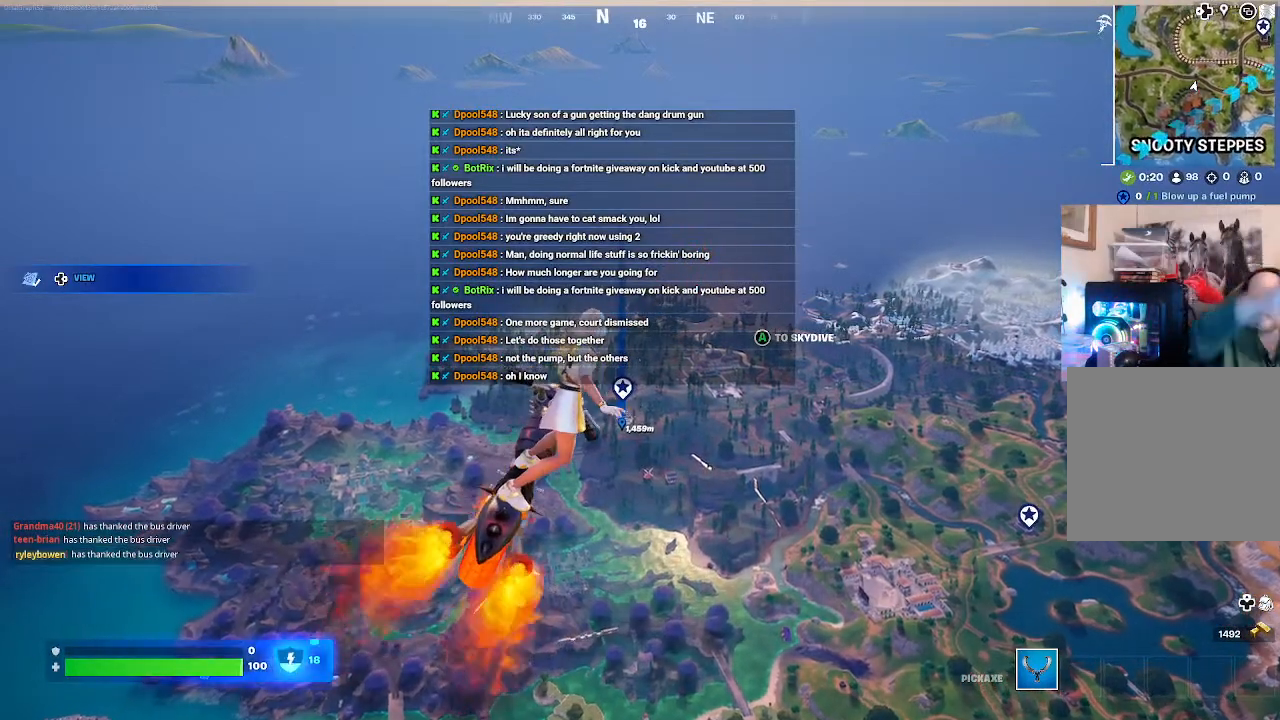
{"buttons": [], "left_stick": "up", "right_stick": "center", "events": []}
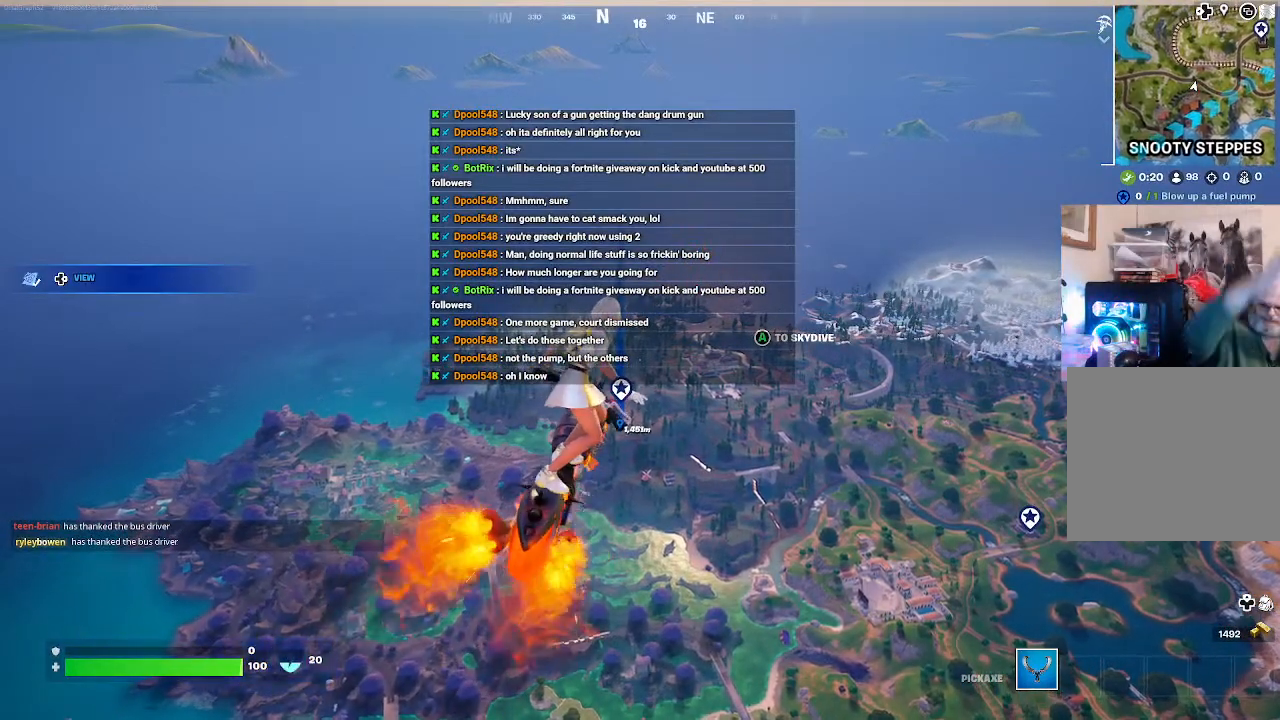
{"buttons": [], "left_stick": "up", "right_stick": "center", "events": []}
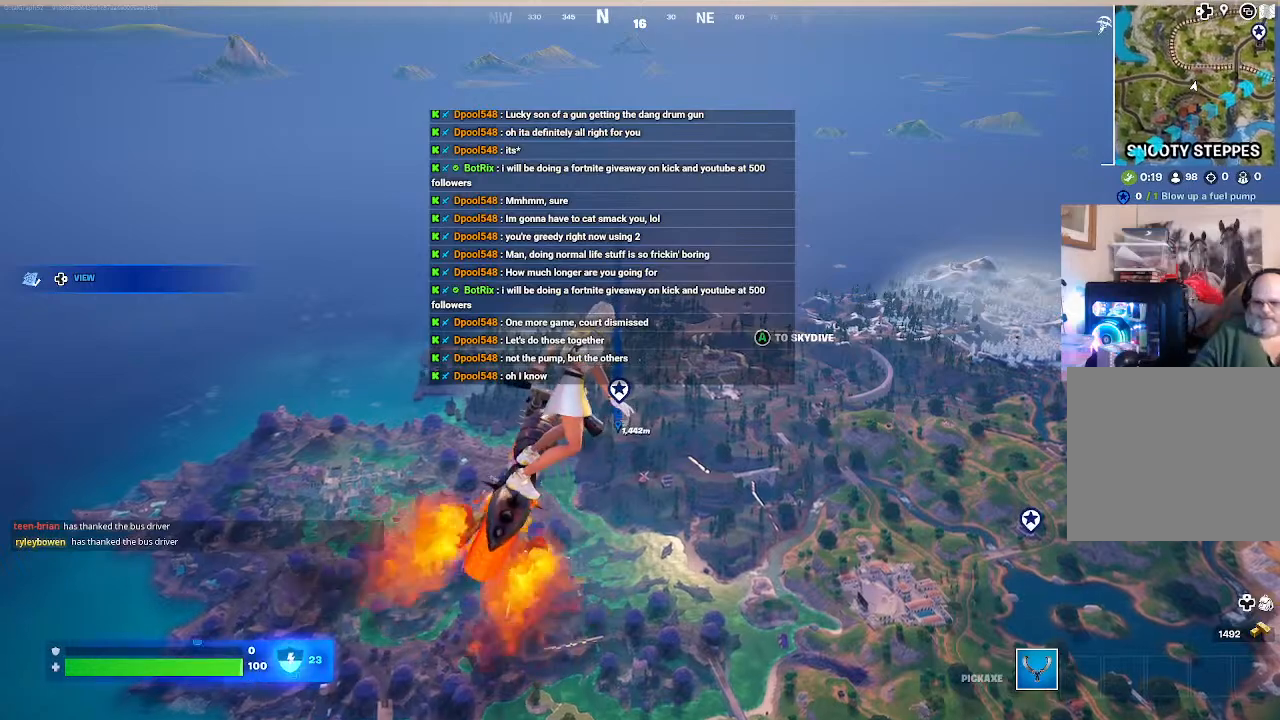
{"buttons": [], "left_stick": "up", "right_stick": "center", "events": []}
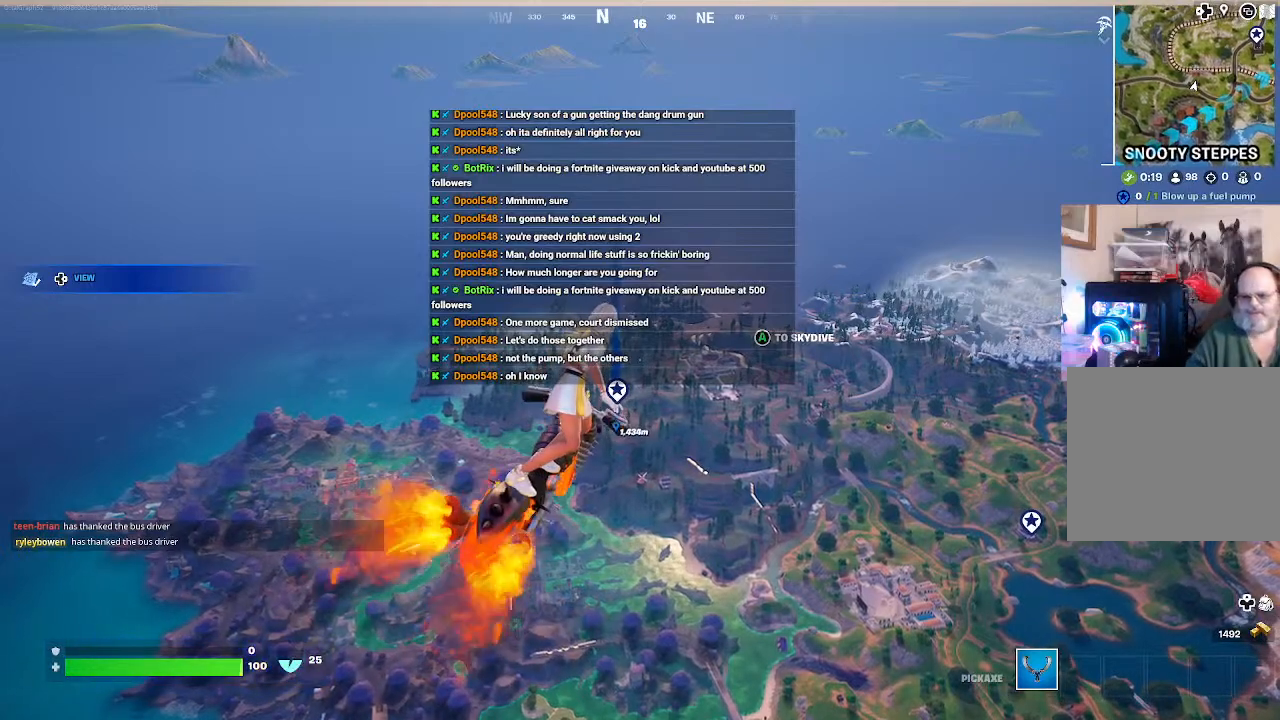
{"buttons": [], "left_stick": "up", "right_stick": "center", "events": [[367, "right_stick", "up-left"], [500, "right_stick", "center"]]}
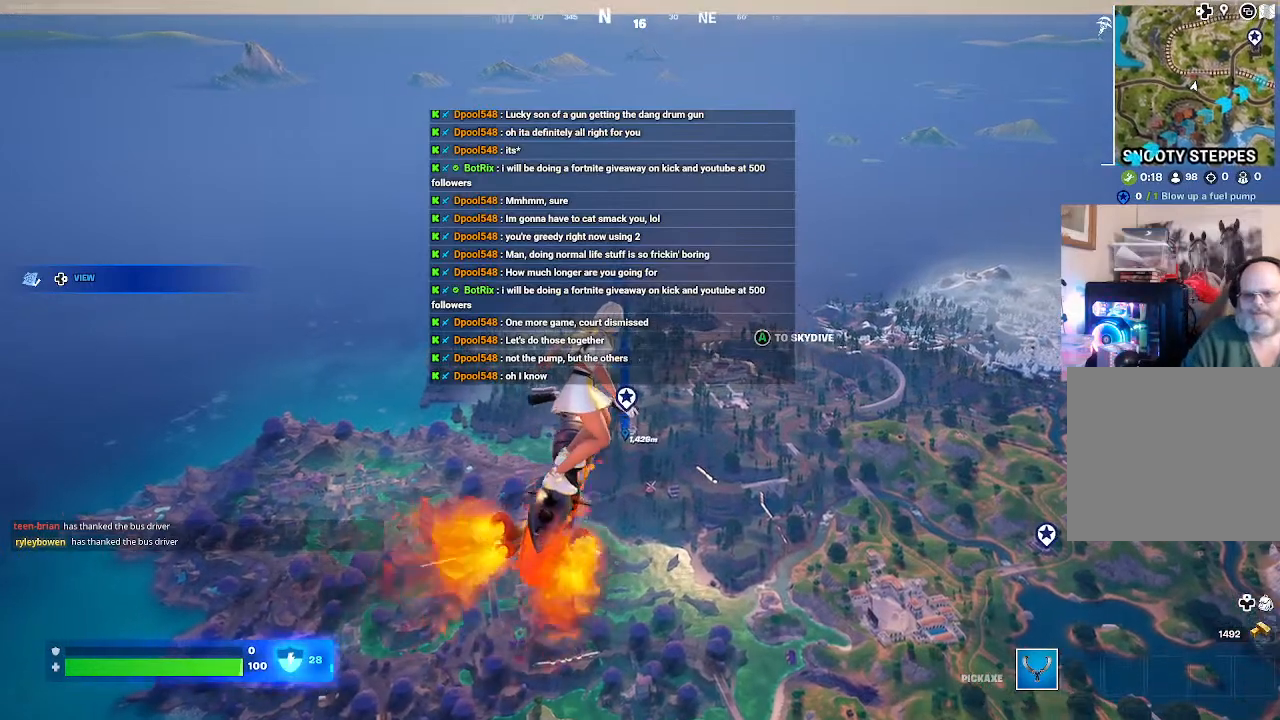
{"buttons": [], "left_stick": "up", "right_stick": "center", "events": []}